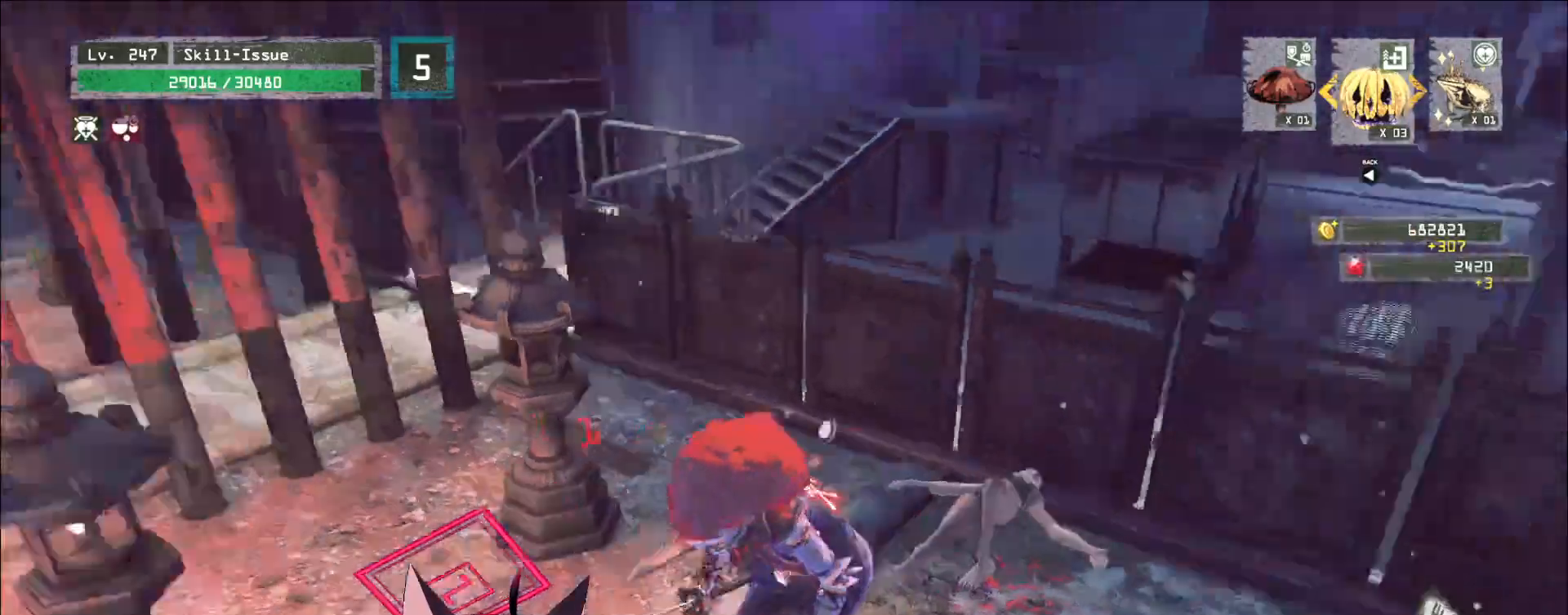
Gameplay with keyboard and mouse; each line is a JSON object with the keys and mouse buttons held at the frame after it. "events" lists presses ("down") and releases ("up") of "1", "2", "3", "4", "5", "a", "alt", "b", "c", "ctrl", "d", "e", "f", "g", "q", "r", "s", "shift", "space", "t", "tab", "v", "w", "x", "z", "mouse_left", "mouse_wheel", "mouse_right", "mouse_mb4" and "mouse_mb5" between this image and that frame as [ms after this image, input, new state], when the widget could be followed in between. "mouse_left", "mouse_wheel", "mouse_right", "mouse_mb4", "mouse_mb5" = the "left", "wheel", "right", "mb4", "mb5" buttons of the "mouse" list. No other keys are recorded. "wheel" means that the mouse wheel is clicked or scrolled. Not read: mouse_move.
{"keys": ["a", "f"], "mouse": [], "events": [[100, "f", "up"], [150, "f", "down"], [233, "f", "up"], [283, "f", "down"], [383, "f", "up"], [450, "f", "down"]]}
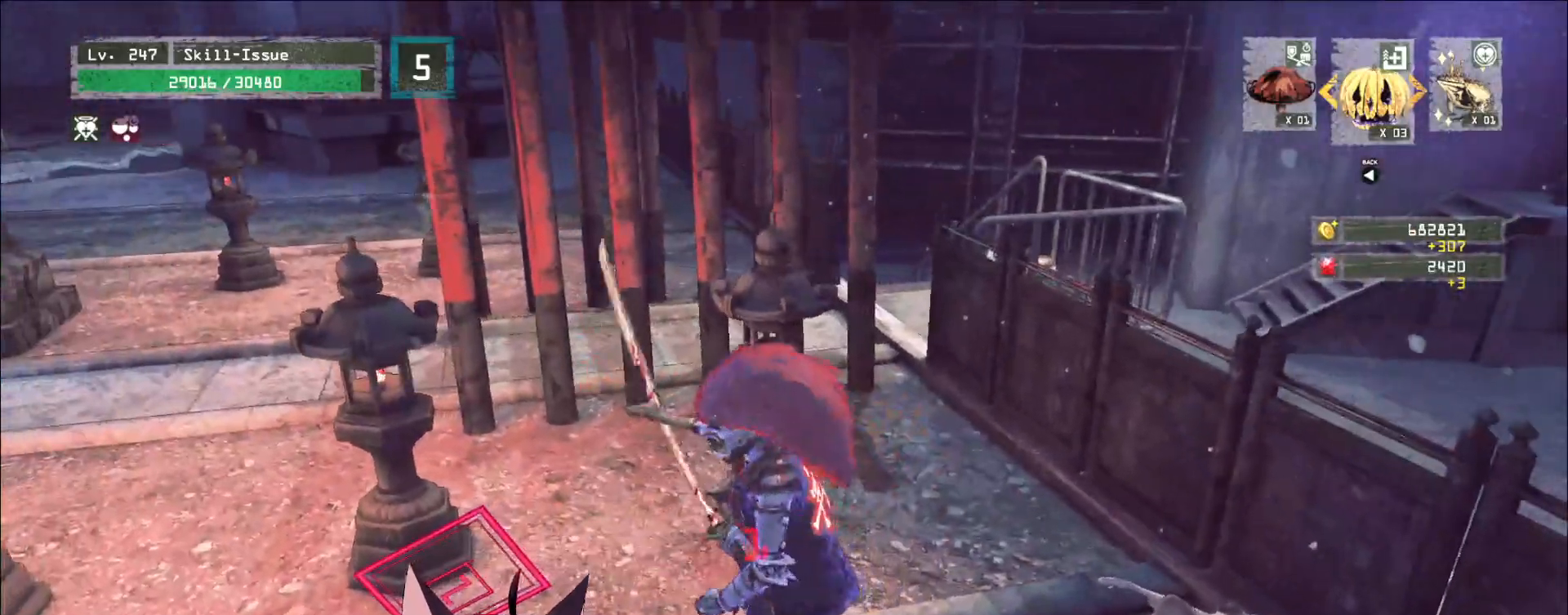
{"keys": [], "mouse": [], "events": [[33, "f", "up"], [67, "f", "down"], [167, "f", "up"], [200, "f", "down"], [300, "f", "up"], [450, "a", "up"]]}
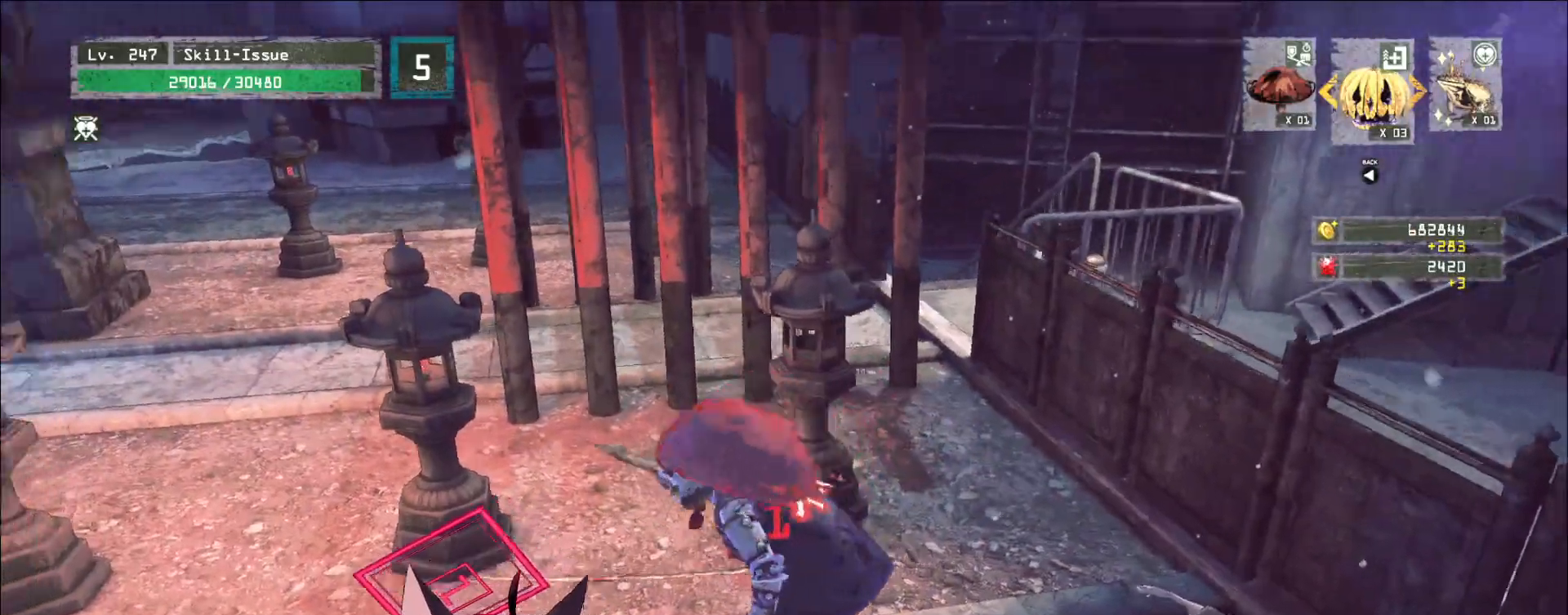
{"keys": ["w"], "mouse": [], "events": [[133, "w", "down"]]}
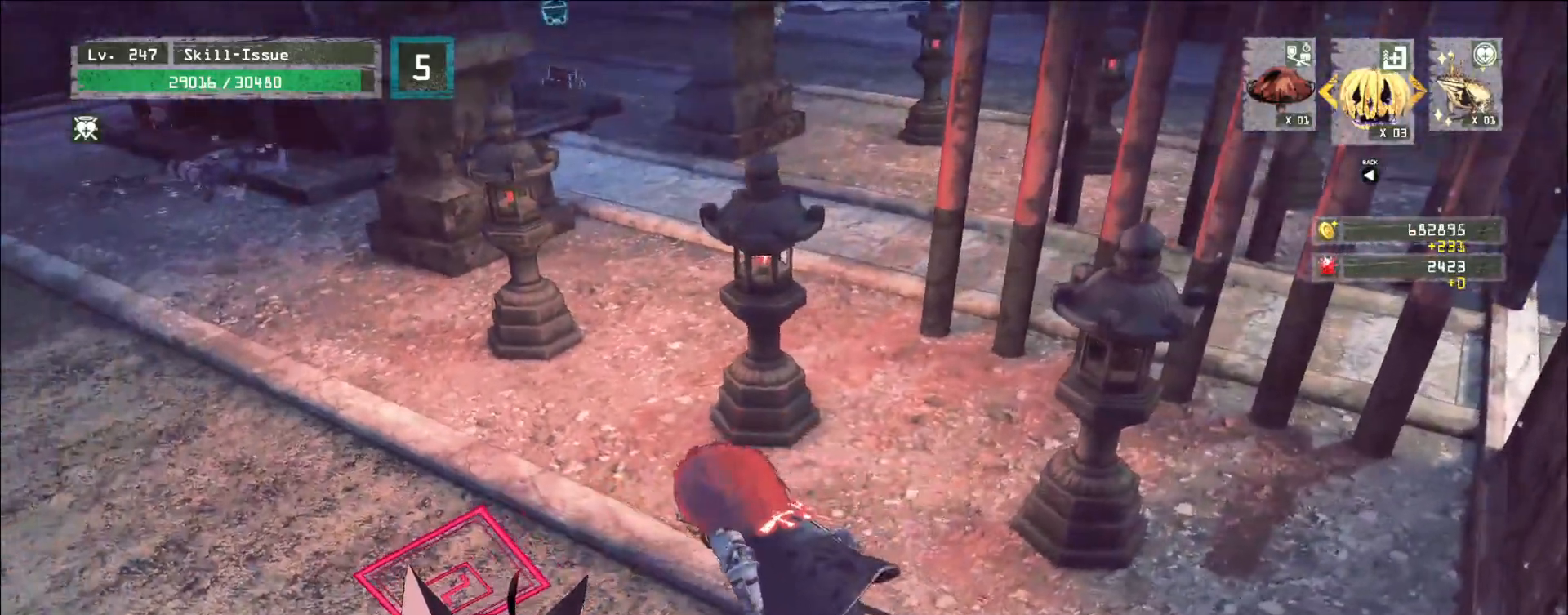
{"keys": ["w"], "mouse": [], "events": []}
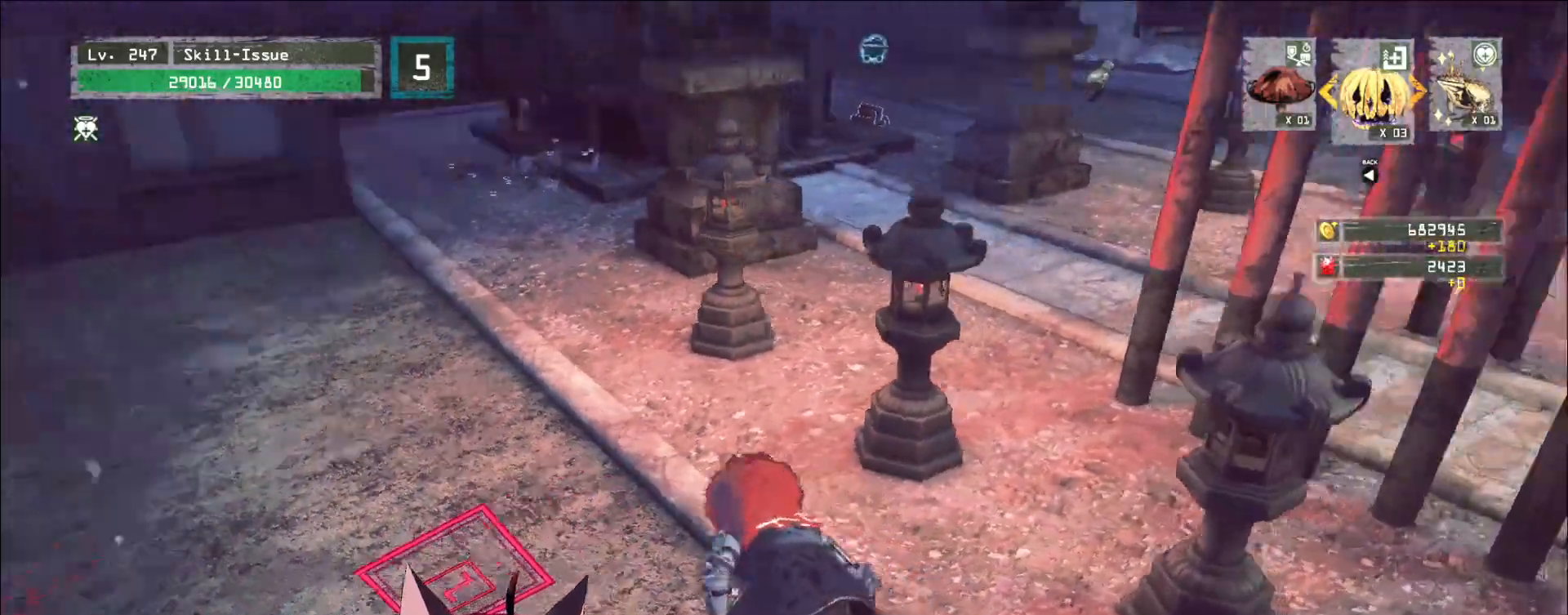
{"keys": ["w"], "mouse": [], "events": []}
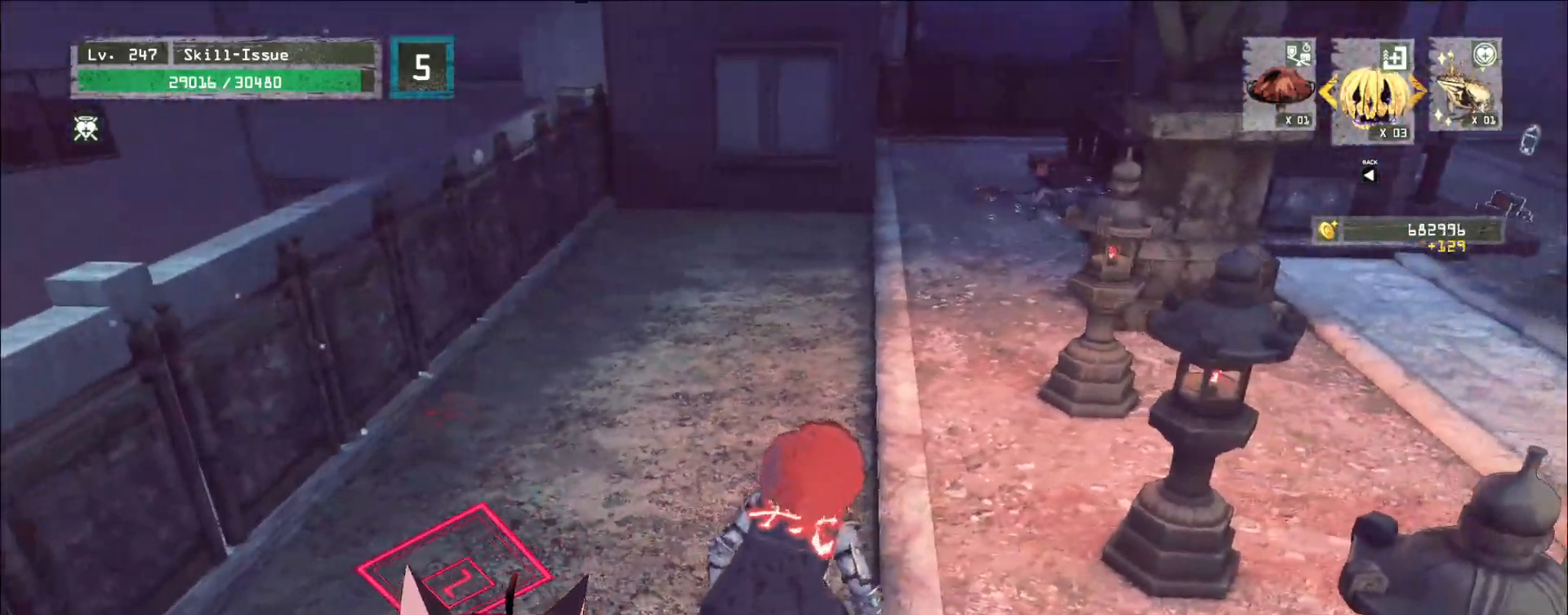
{"keys": ["w"], "mouse": [], "events": []}
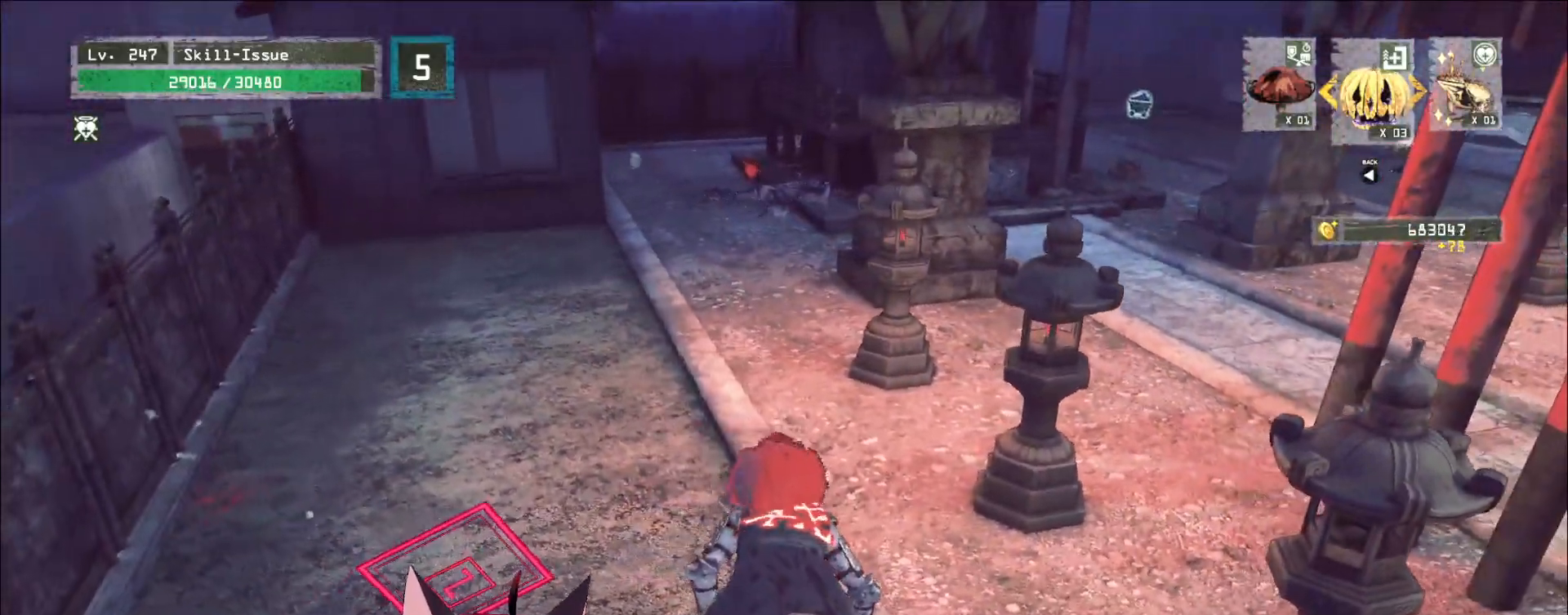
{"keys": ["w"], "mouse": [], "events": []}
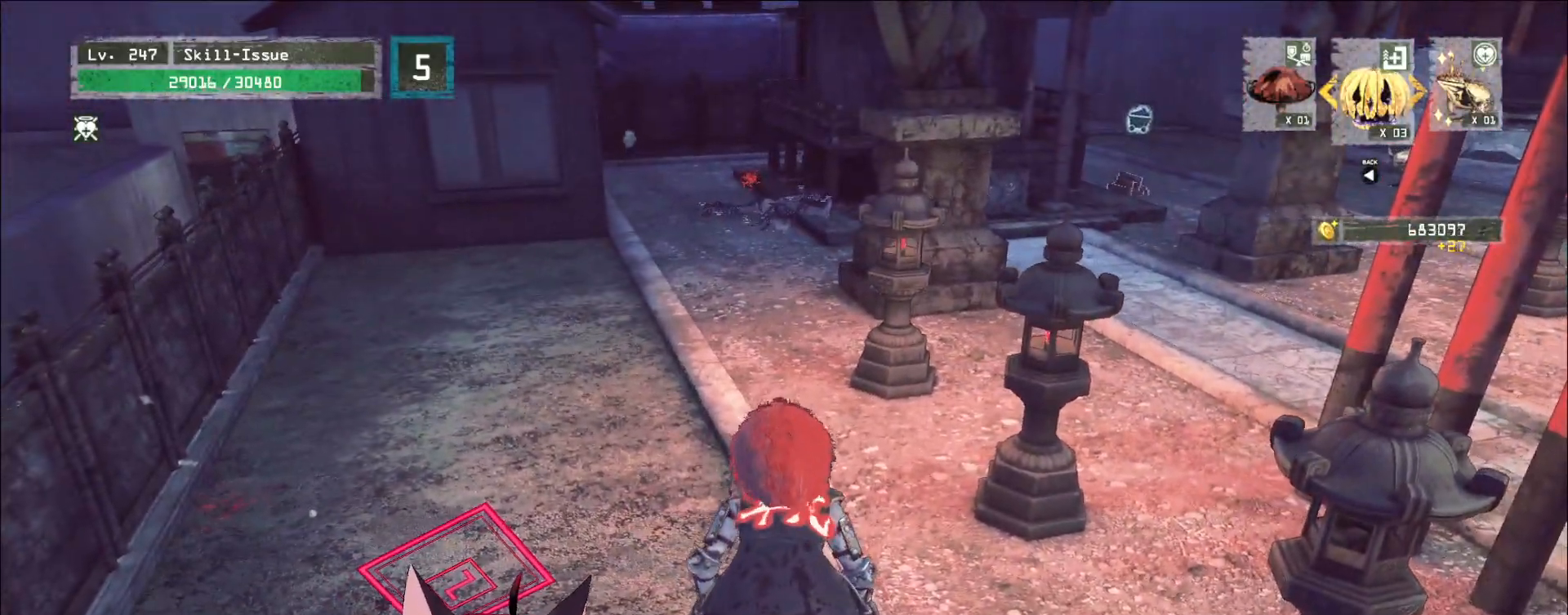
{"keys": ["w"], "mouse": [], "events": []}
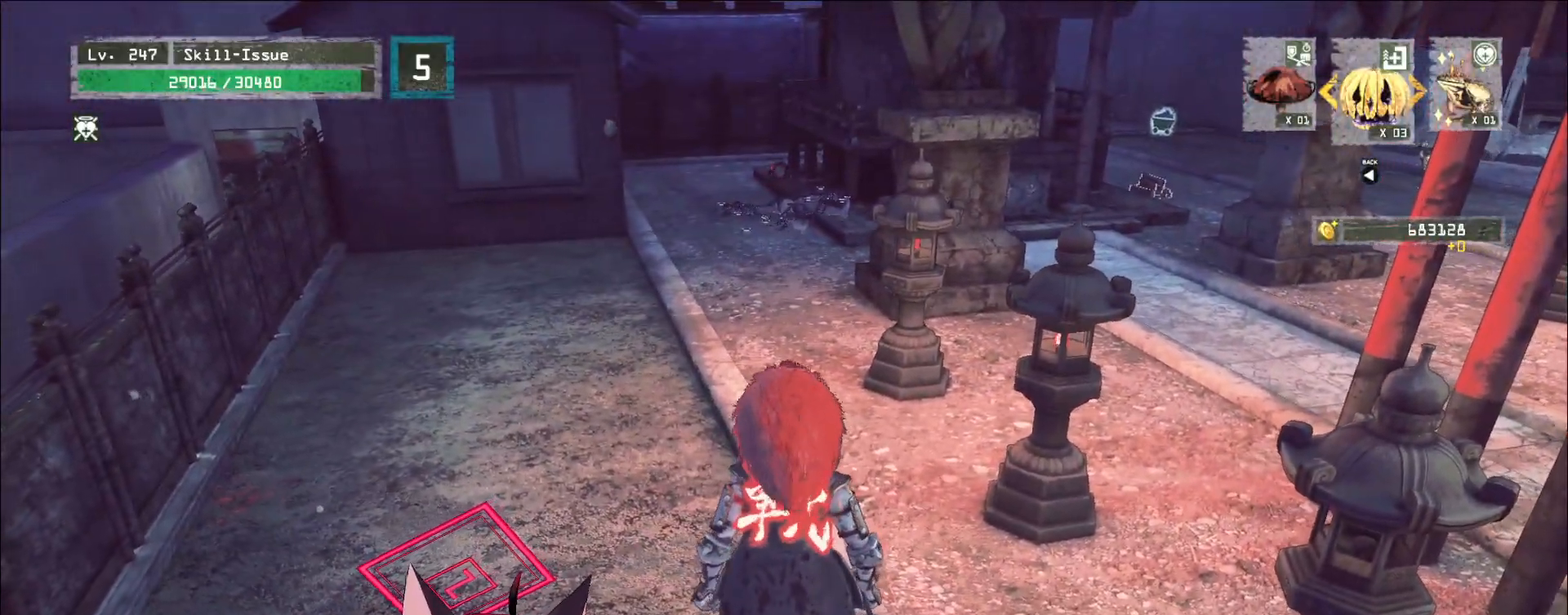
{"keys": ["ctrl", "w"], "mouse": [], "events": [[500, "ctrl", "down"]]}